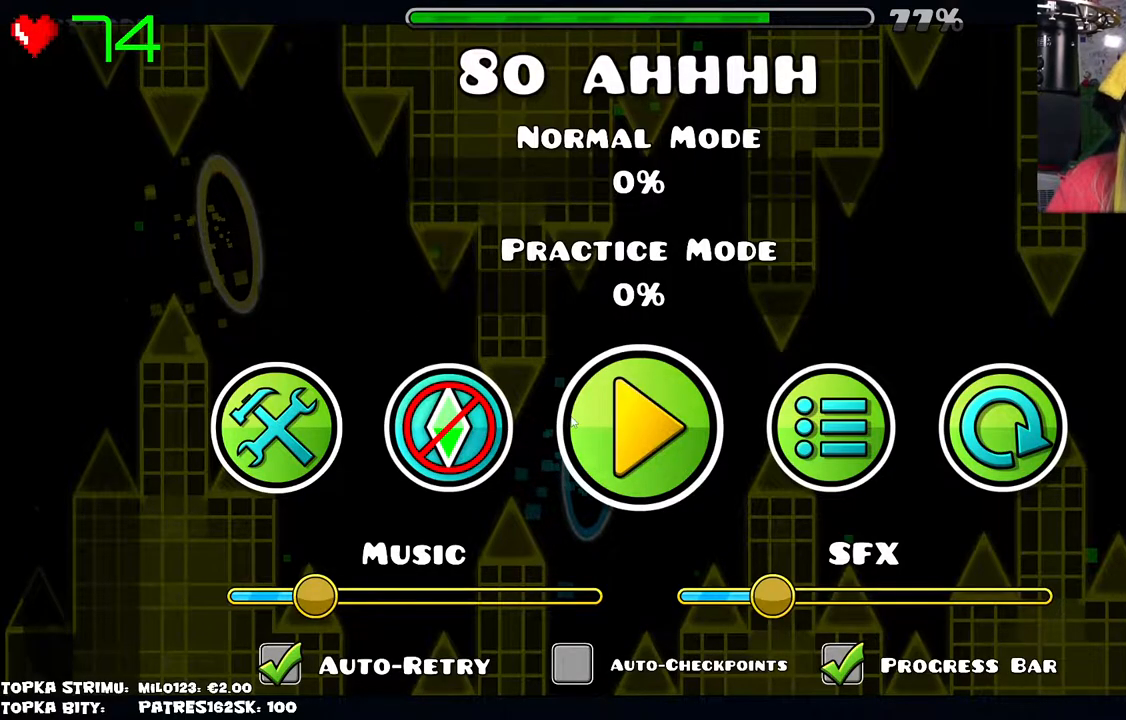
Gameplay with keyboard and mouse; each line is a JSON object with the keys and mouse buttons held at the frame after it. "events" lists presses ("down") and releases ("up") of "mouse_left", "mouse_wheel" and "mouse_right" between this image and that frame as [ms after this image, input, new state], when the widget could be followed in between. "mouse_left", "mouse_wheel", "mouse_right" = the "left", "wheel", "right" buttons of the "mouse" list. No other keys are recorded. "wheel" means that the mouse wheel is clicked or scrolled. Mouse movement is not recorded.
{"keys": [], "mouse": [], "events": [[367, "mouse_left", "down"], [400, "mouse_left", "up"]]}
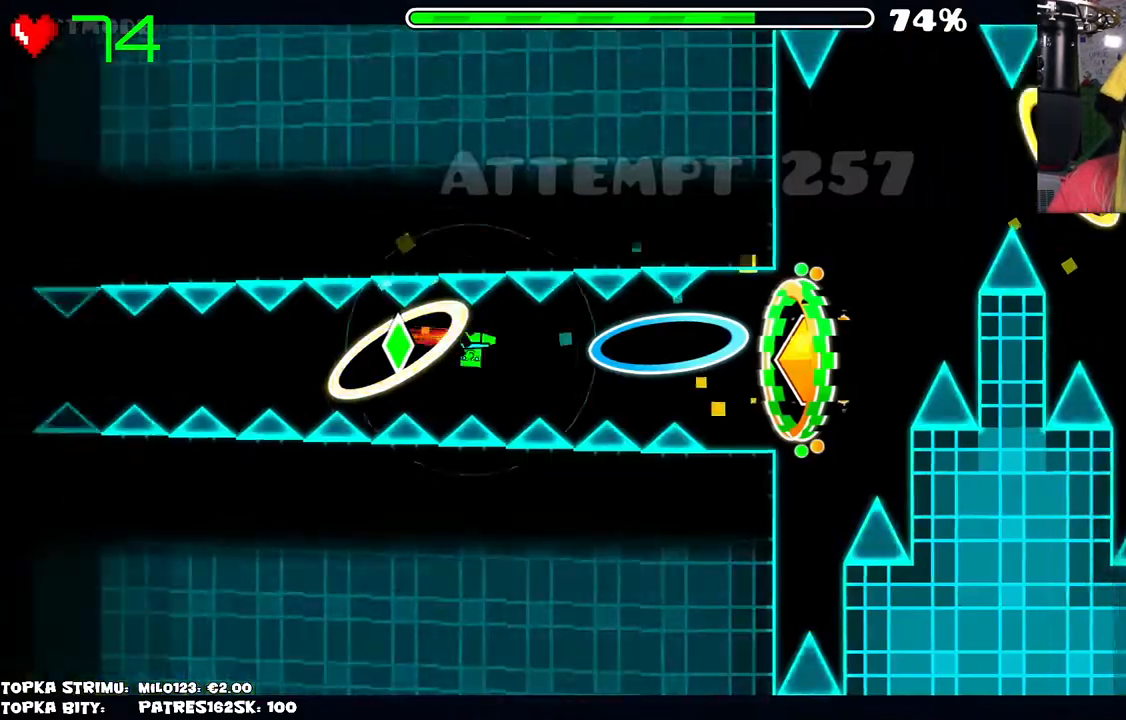
{"keys": [], "mouse": [], "events": []}
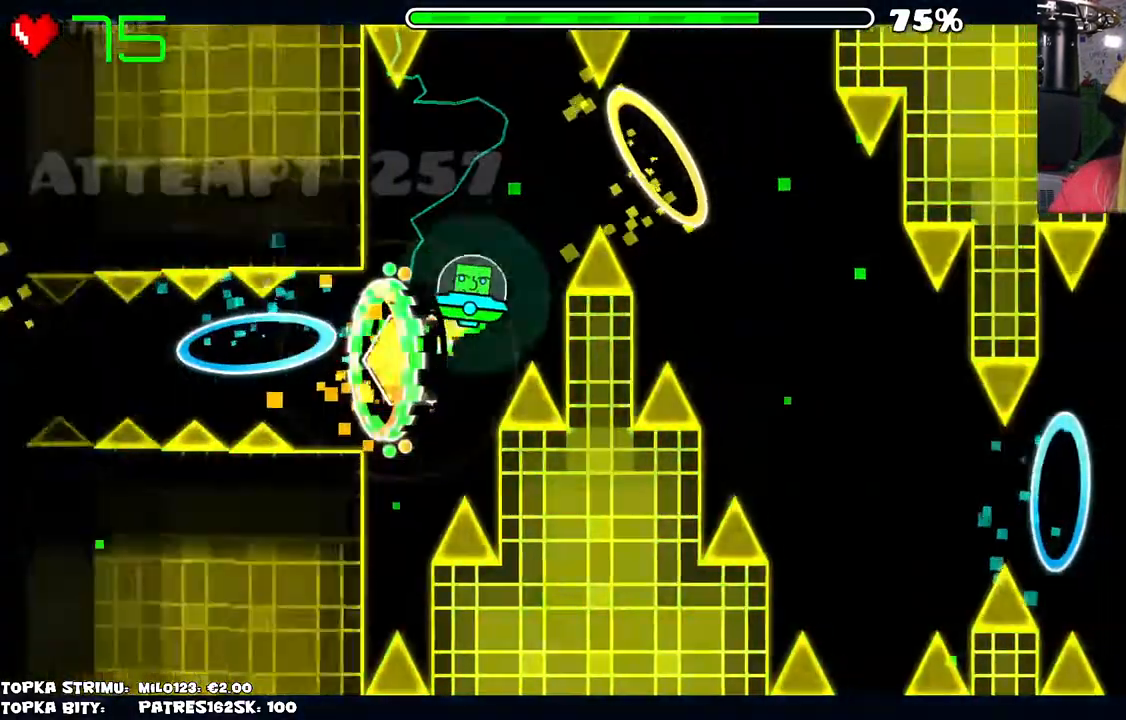
{"keys": [], "mouse": [], "events": [[17, "mouse_left", "down"], [67, "mouse_left", "up"], [150, "mouse_left", "down"], [200, "mouse_left", "up"], [250, "mouse_left", "down"], [300, "mouse_left", "up"], [400, "mouse_left", "down"], [500, "mouse_left", "up"]]}
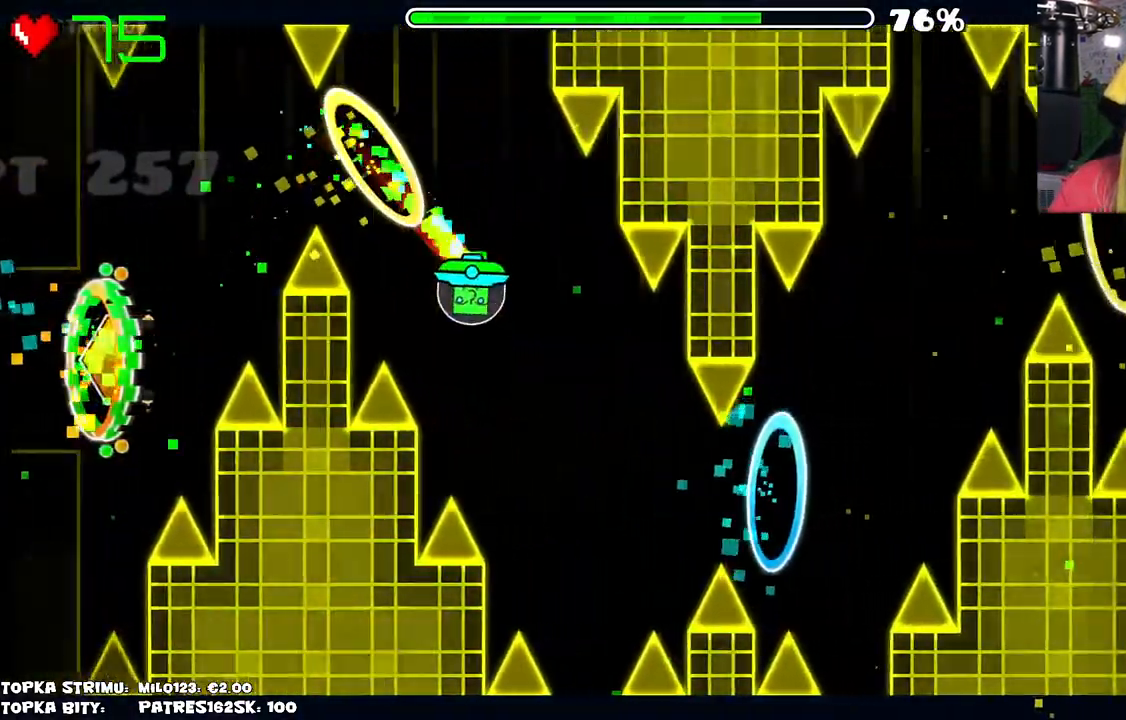
{"keys": [], "mouse": [], "events": [[34, "mouse_left", "down"], [134, "mouse_left", "up"], [184, "mouse_left", "down"], [267, "mouse_left", "up"], [300, "mouse_left", "down"], [450, "mouse_left", "up"]]}
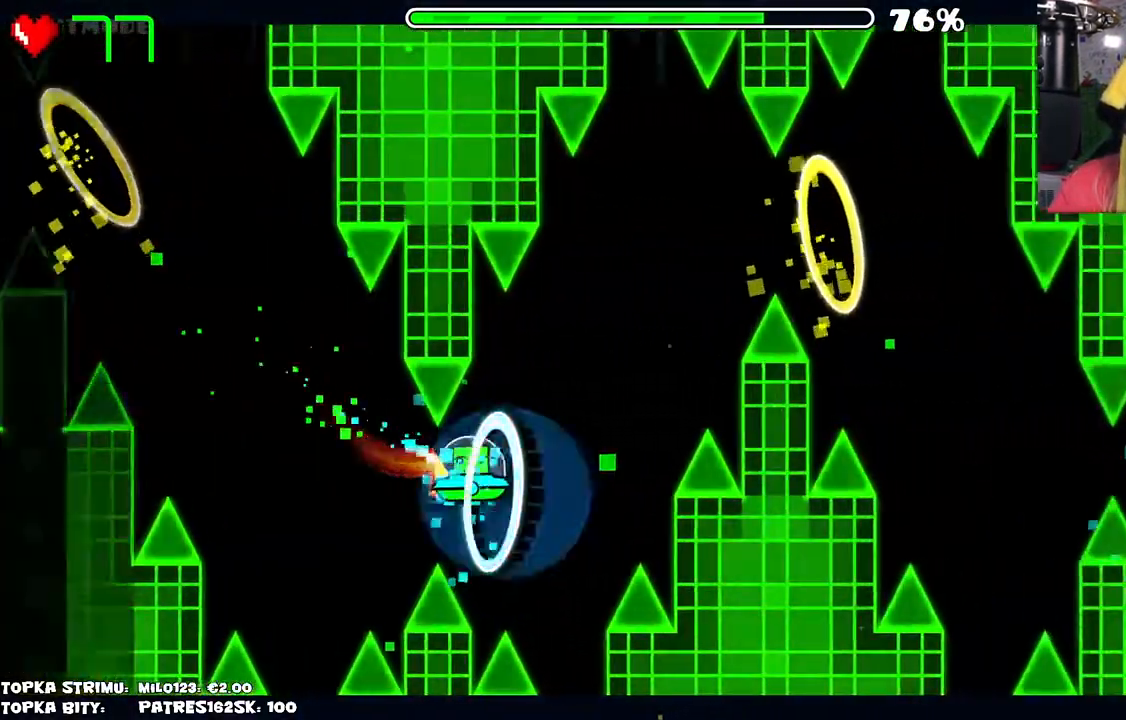
{"keys": [], "mouse": ["left"], "events": [[234, "mouse_left", "down"], [300, "mouse_left", "up"], [334, "mouse_left", "down"], [417, "mouse_left", "up"], [467, "mouse_left", "down"]]}
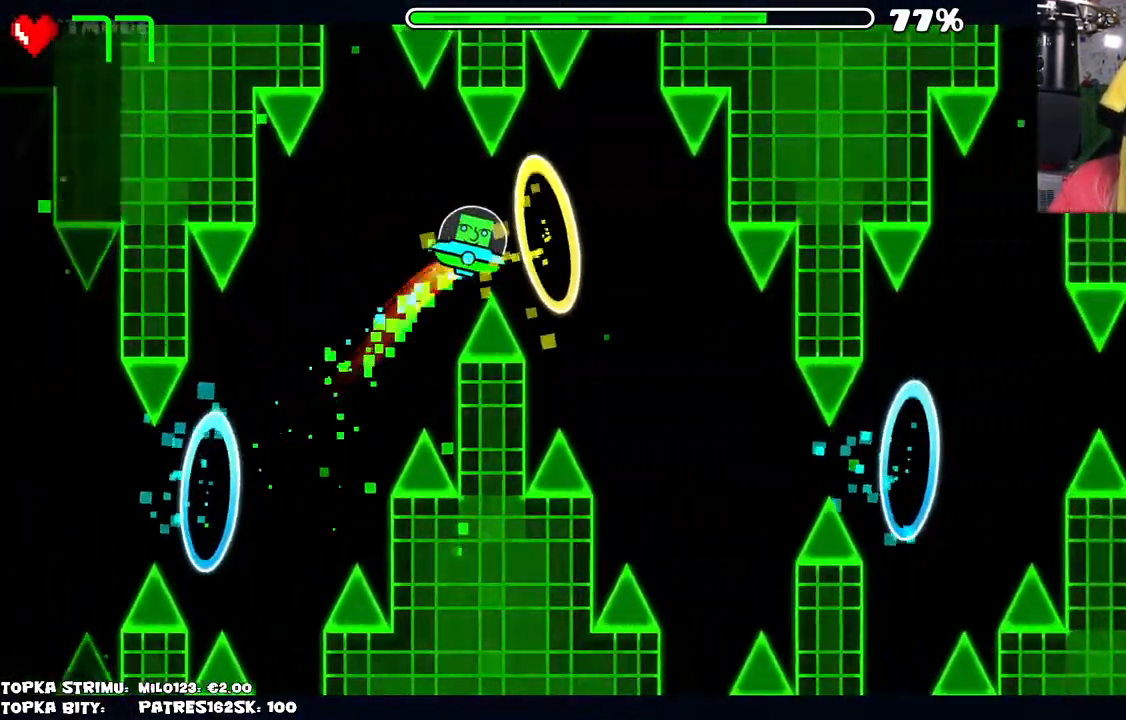
{"keys": [], "mouse": ["left"], "events": [[67, "mouse_left", "up"], [250, "mouse_left", "down"], [300, "mouse_left", "up"], [400, "mouse_left", "down"], [434, "mouse_left", "up"], [484, "mouse_left", "down"]]}
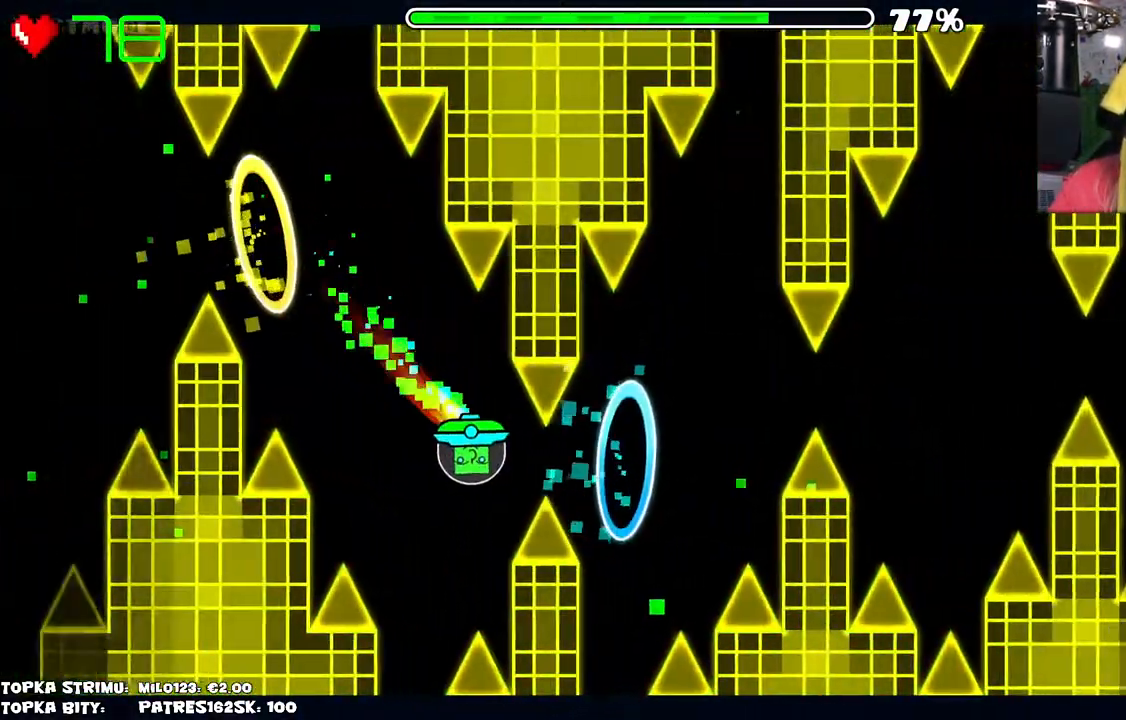
{"keys": [], "mouse": [], "events": [[84, "mouse_left", "up"]]}
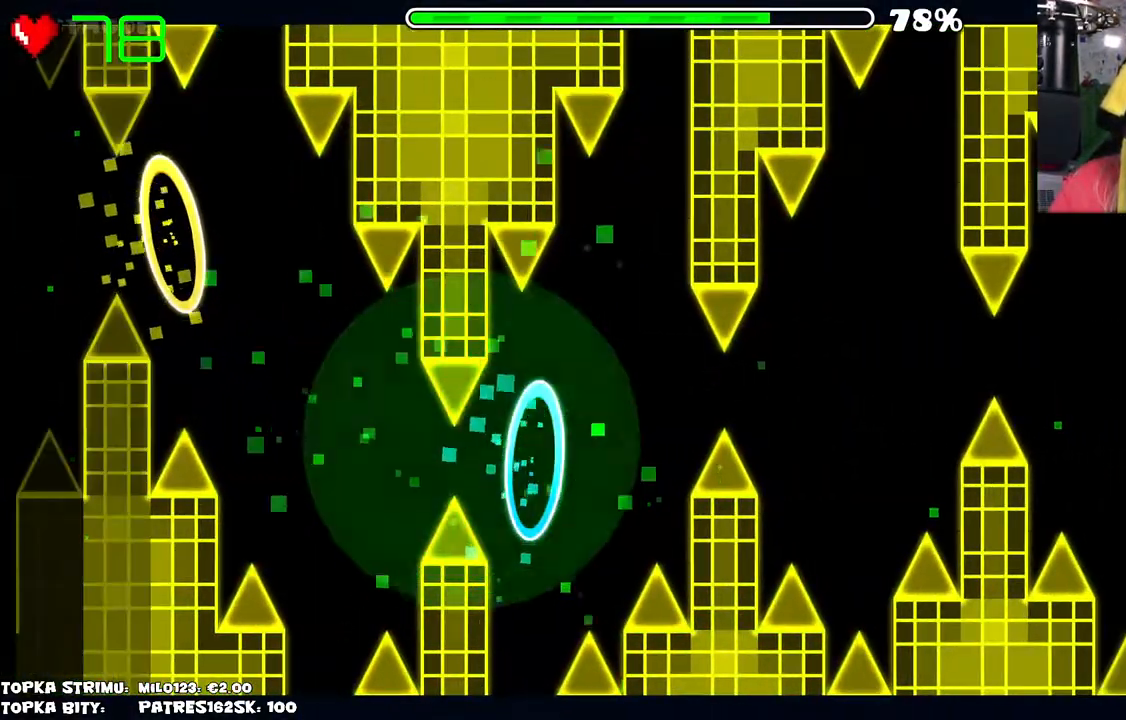
{"keys": [], "mouse": [], "events": []}
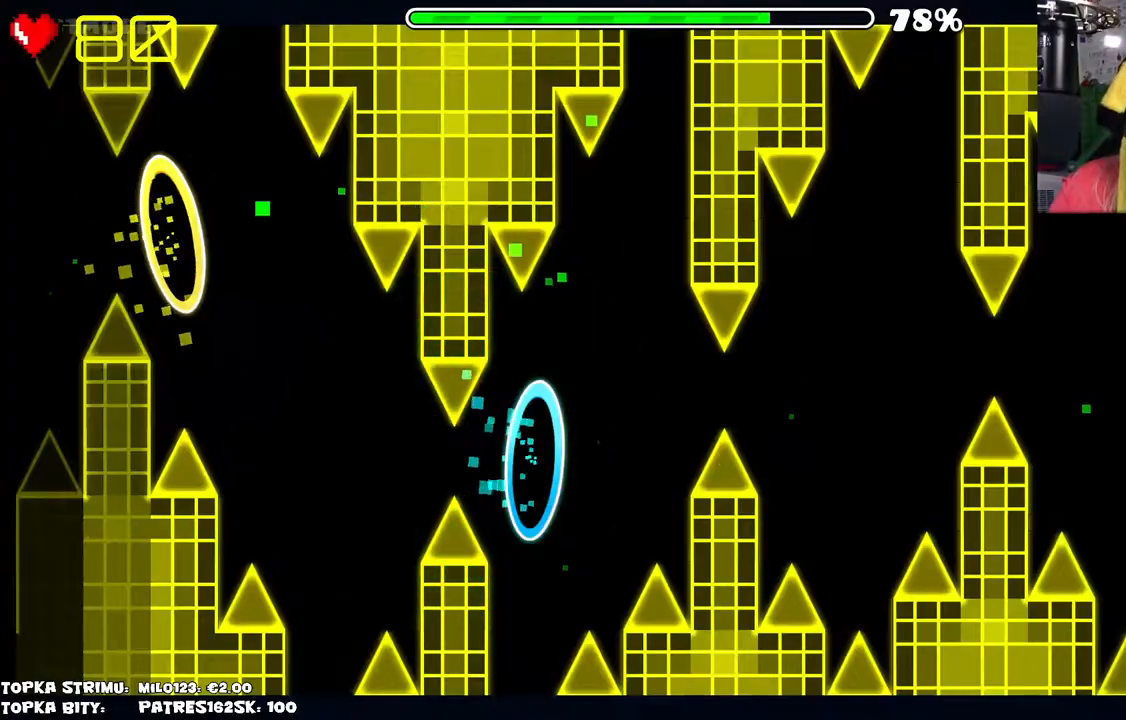
{"keys": [], "mouse": [], "events": []}
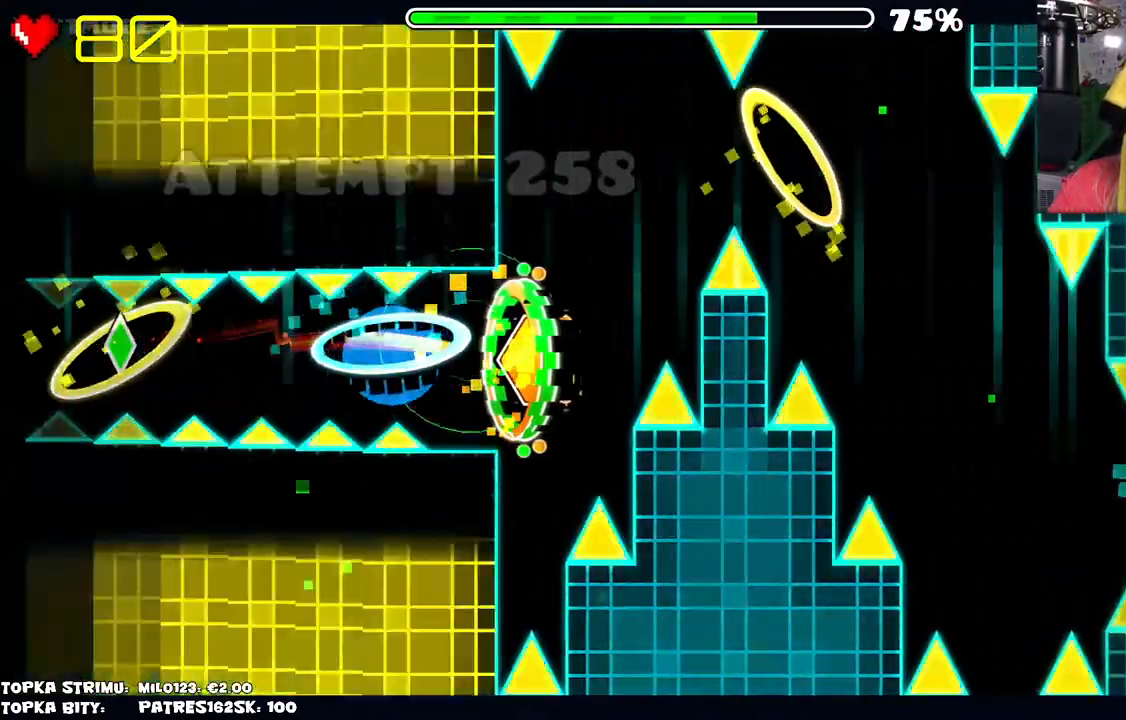
{"keys": [], "mouse": ["left"], "events": [[217, "mouse_left", "down"], [267, "mouse_left", "up"], [317, "mouse_left", "down"], [400, "mouse_left", "up"], [450, "mouse_left", "down"]]}
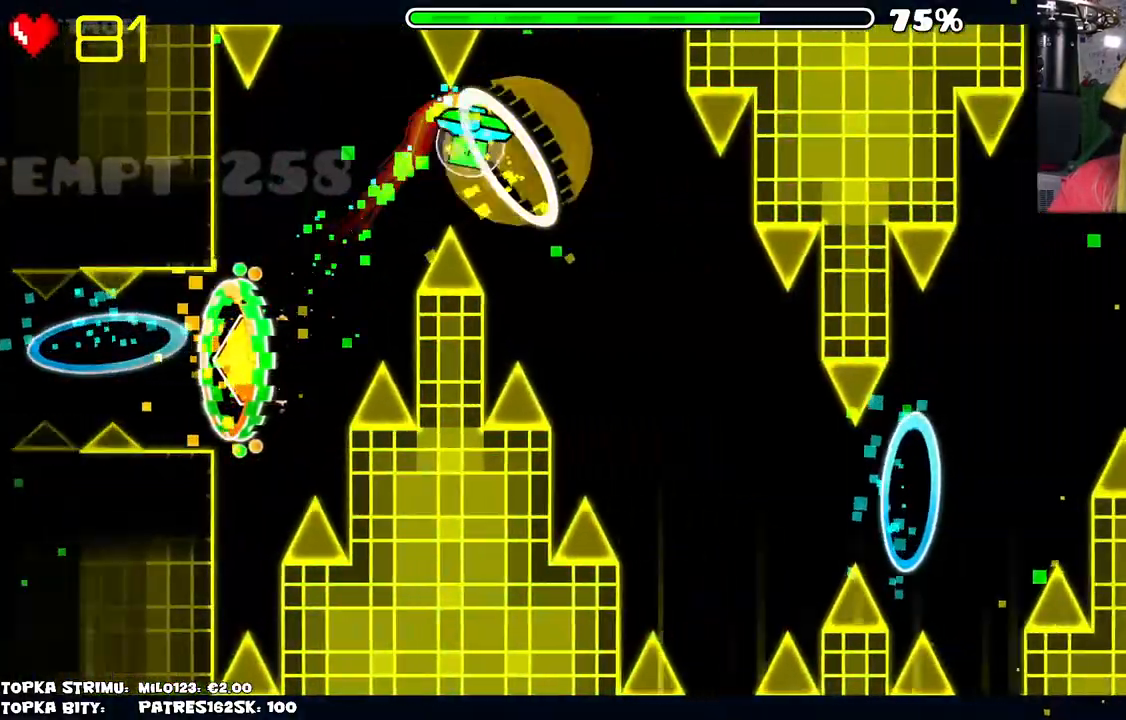
{"keys": [], "mouse": ["left"], "events": [[17, "mouse_left", "up"], [134, "mouse_left", "down"], [184, "mouse_left", "up"], [284, "mouse_left", "down"], [334, "mouse_left", "up"], [434, "mouse_left", "down"]]}
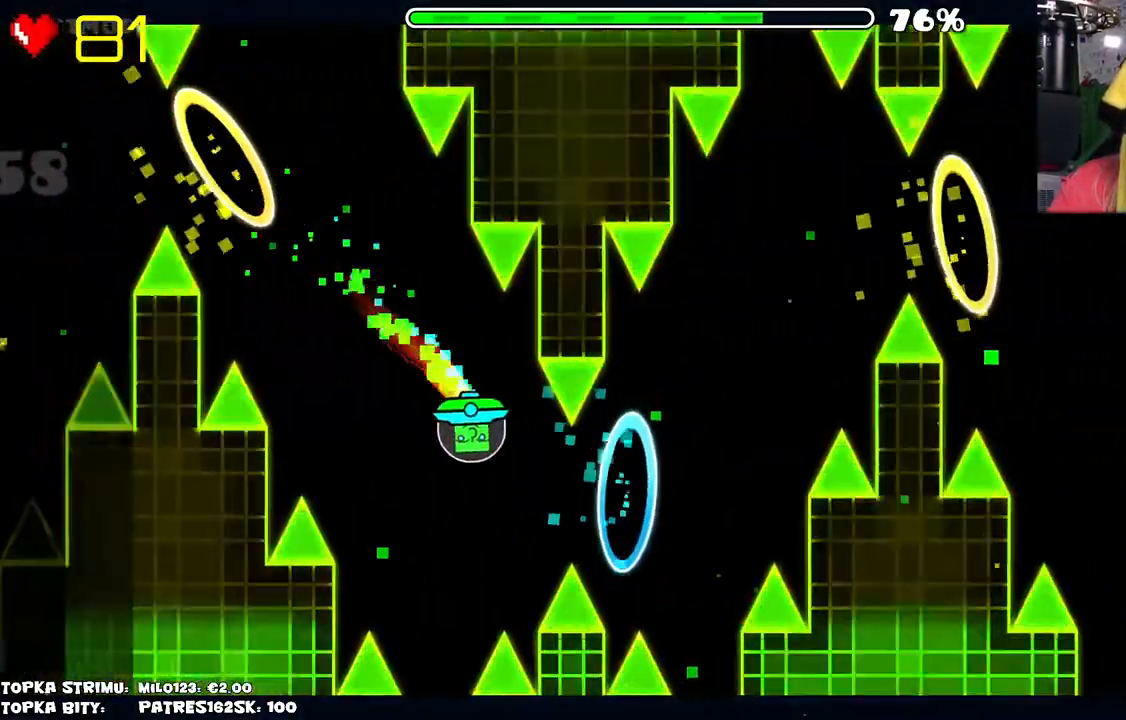
{"keys": [], "mouse": [], "events": [[17, "mouse_left", "up"], [67, "mouse_left", "down"], [250, "mouse_left", "up"]]}
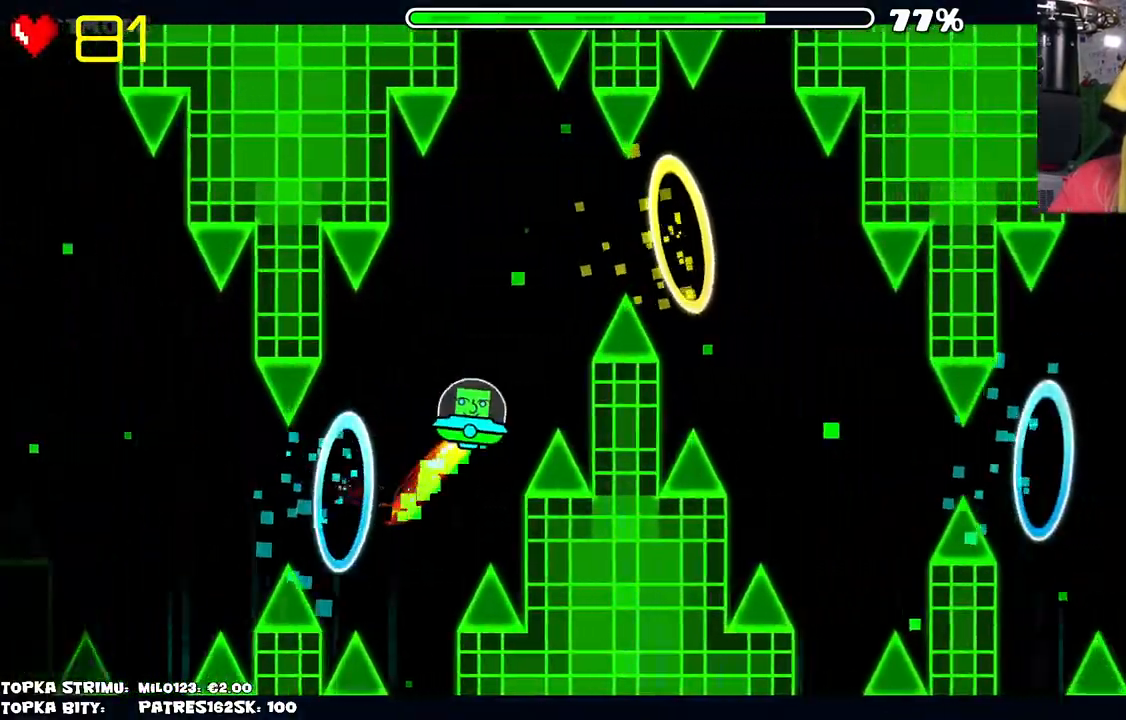
{"keys": [], "mouse": [], "events": [[117, "mouse_left", "down"], [234, "mouse_left", "up"], [284, "mouse_left", "down"], [367, "mouse_left", "up"]]}
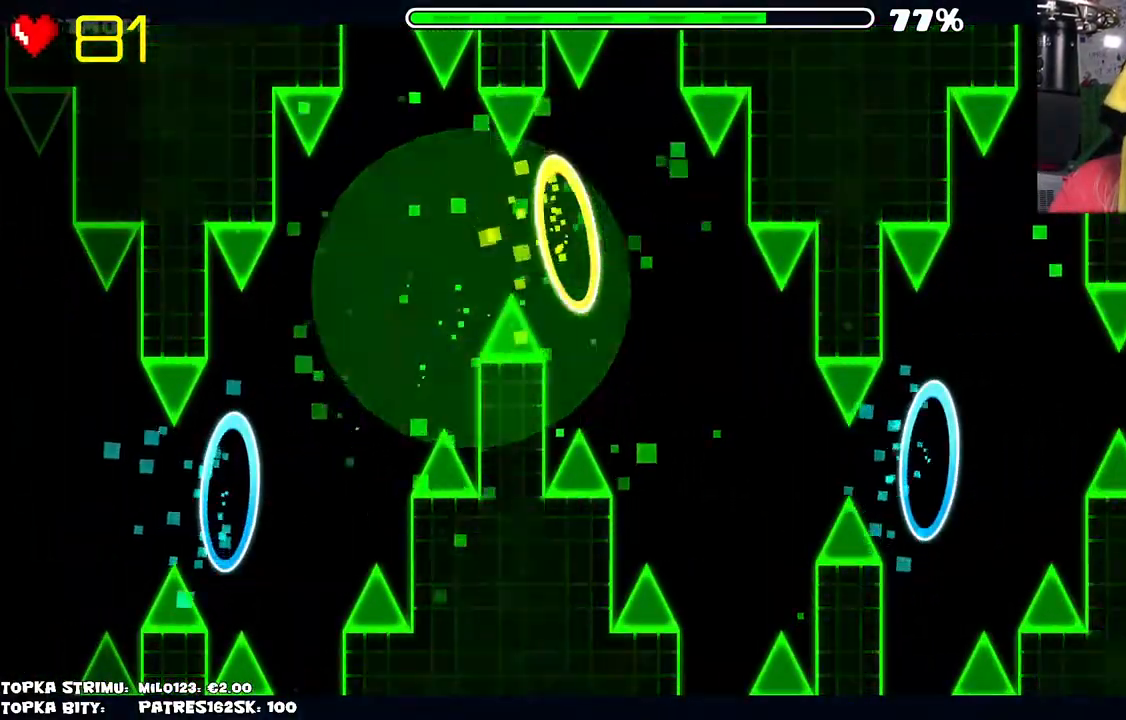
{"keys": [], "mouse": [], "events": []}
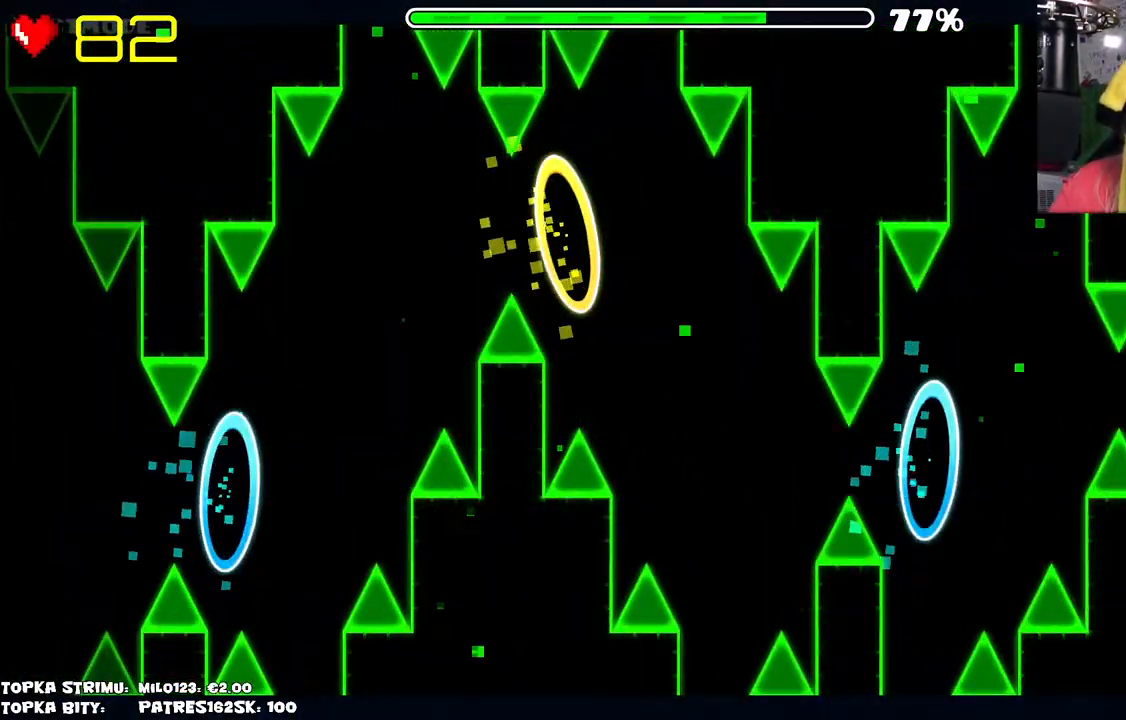
{"keys": [], "mouse": [], "events": []}
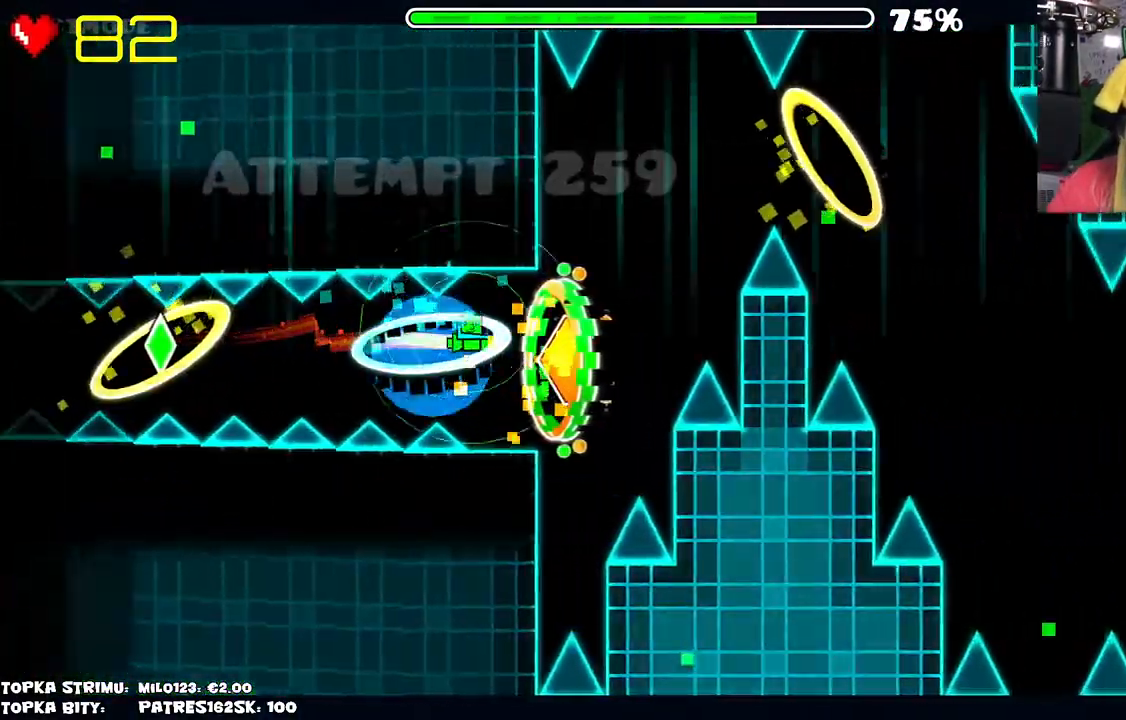
{"keys": [], "mouse": [], "events": [[267, "mouse_left", "down"], [334, "mouse_left", "up"], [434, "mouse_left", "down"], [467, "mouse_left", "up"]]}
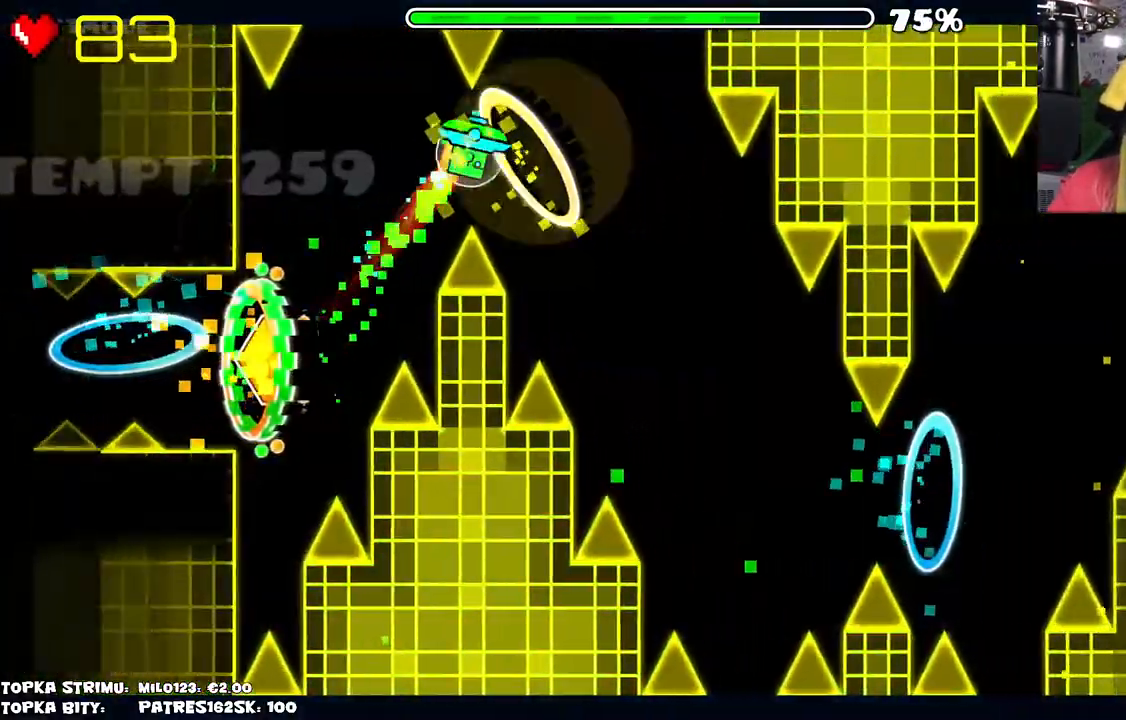
{"keys": [], "mouse": ["left"], "events": [[17, "mouse_left", "down"], [67, "mouse_left", "up"], [217, "mouse_left", "down"], [250, "mouse_left", "up"], [300, "mouse_left", "down"], [384, "mouse_left", "up"], [417, "mouse_left", "down"]]}
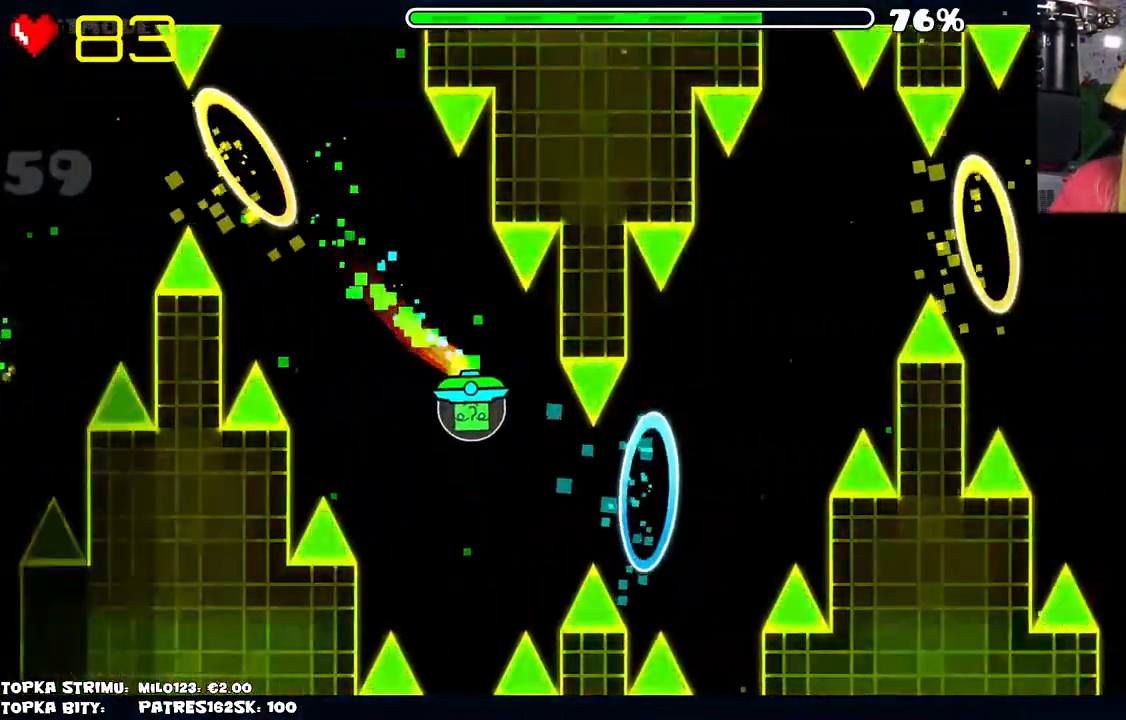
{"keys": [], "mouse": [], "events": [[34, "mouse_left", "up"], [134, "mouse_left", "down"], [267, "mouse_left", "up"]]}
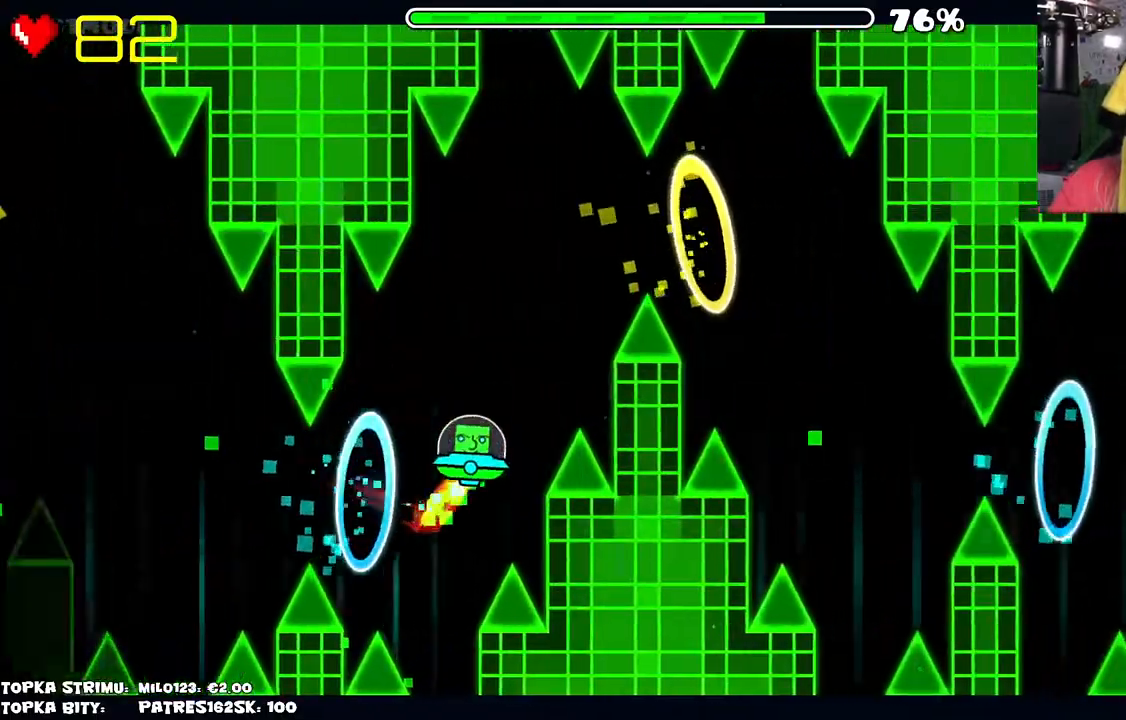
{"keys": [], "mouse": [], "events": [[50, "mouse_left", "down"], [100, "mouse_left", "up"], [184, "mouse_left", "down"], [234, "mouse_left", "up"], [334, "mouse_left", "down"], [367, "mouse_left", "up"]]}
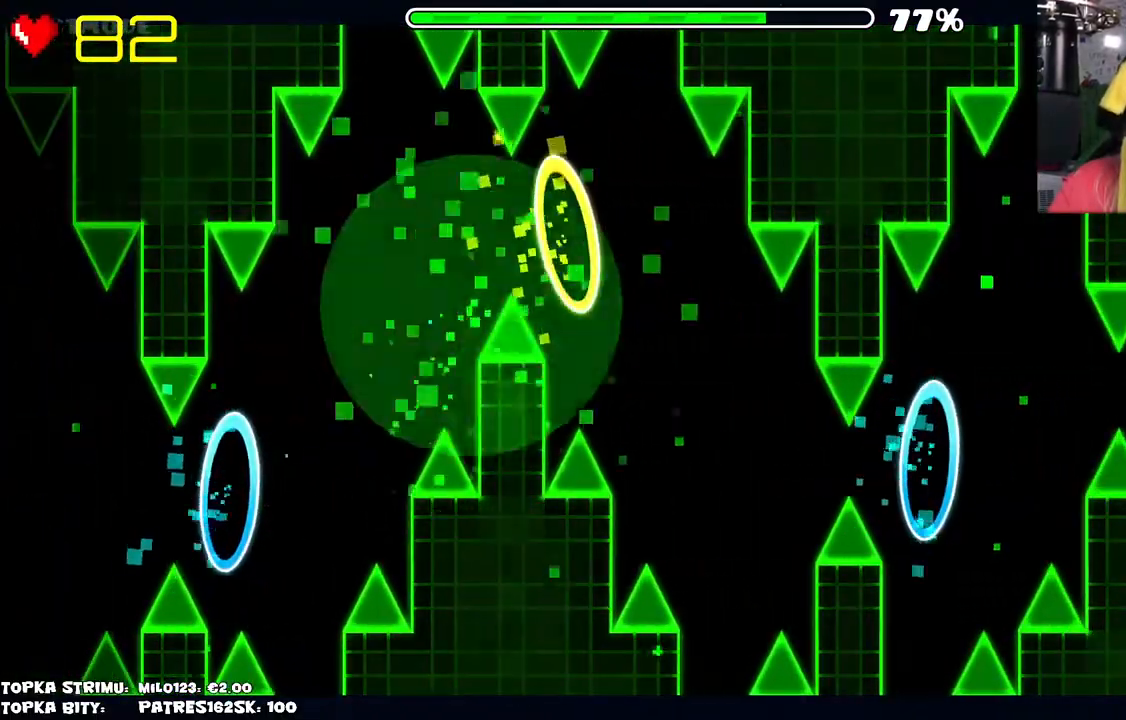
{"keys": [], "mouse": [], "events": []}
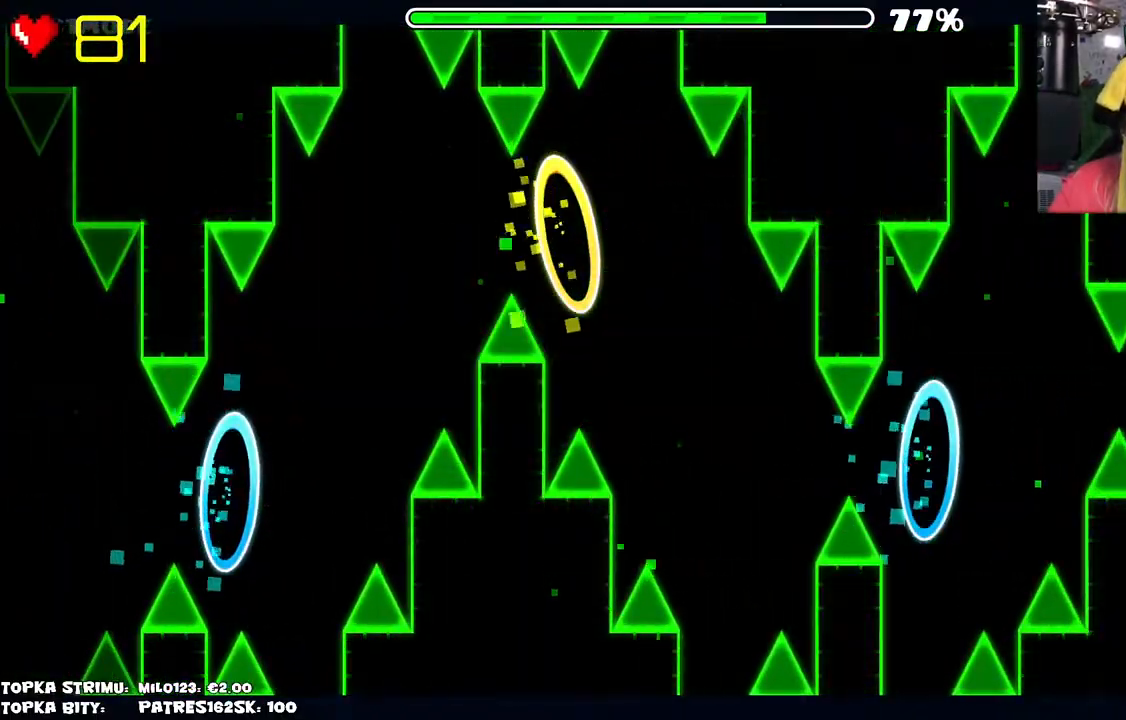
{"keys": [], "mouse": [], "events": []}
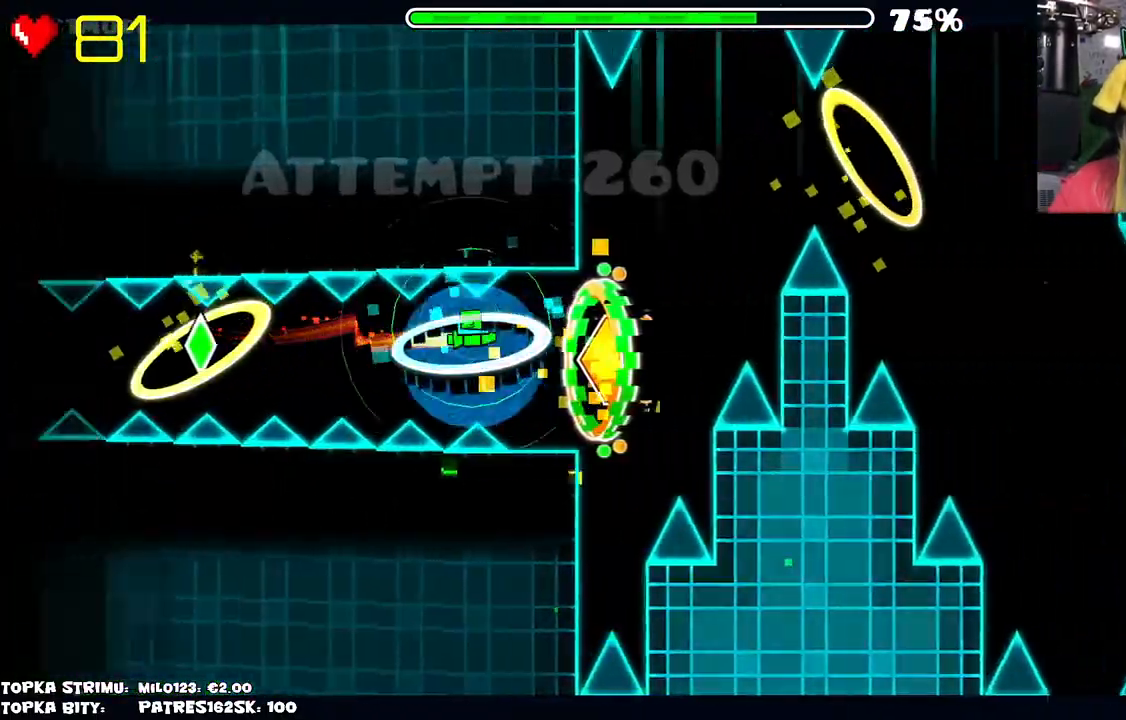
{"keys": [], "mouse": [], "events": [[334, "mouse_left", "down"], [384, "mouse_left", "up"], [434, "mouse_left", "down"], [484, "mouse_left", "up"]]}
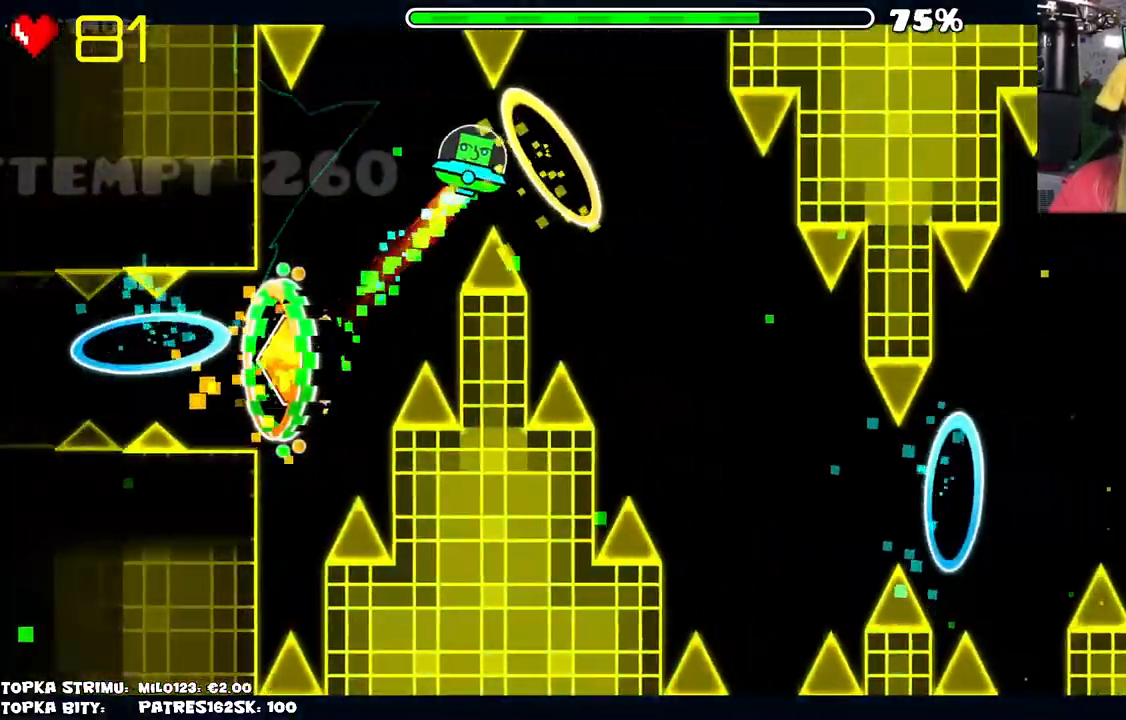
{"keys": [], "mouse": [], "events": [[67, "mouse_left", "down"], [117, "mouse_left", "up"], [250, "mouse_left", "down"], [300, "mouse_left", "up"], [400, "mouse_left", "down"], [434, "mouse_left", "up"]]}
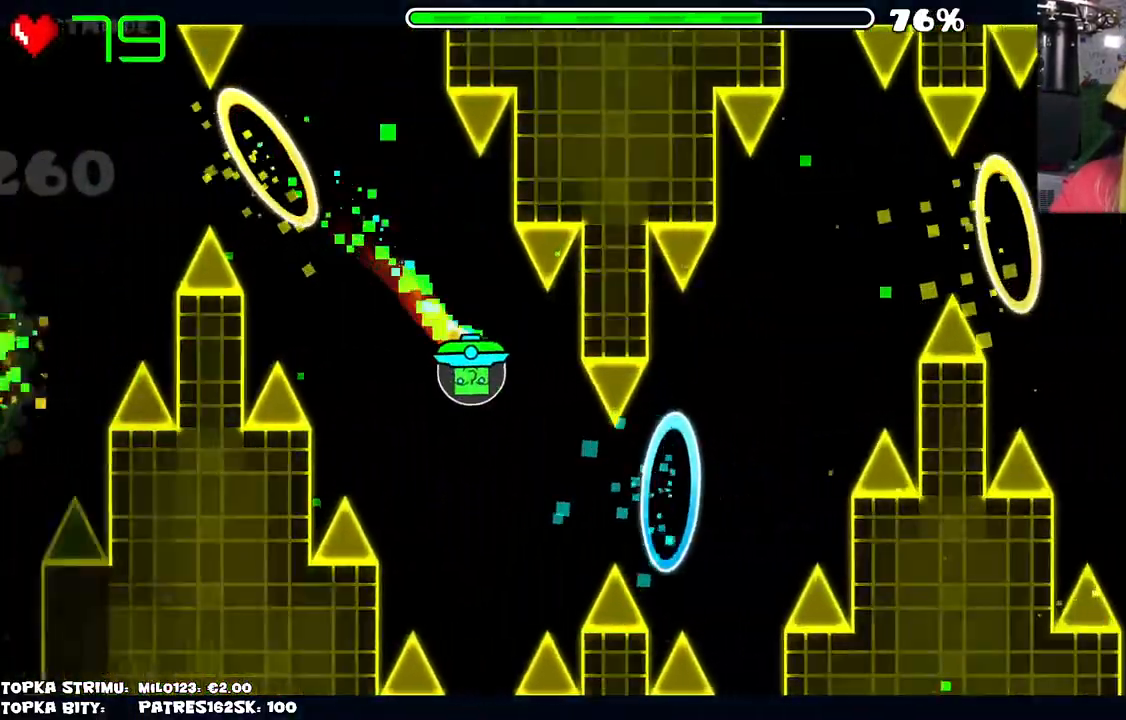
{"keys": [], "mouse": [], "events": [[34, "mouse_left", "down"], [84, "mouse_left", "up"], [184, "mouse_left", "down"], [284, "mouse_left", "up"]]}
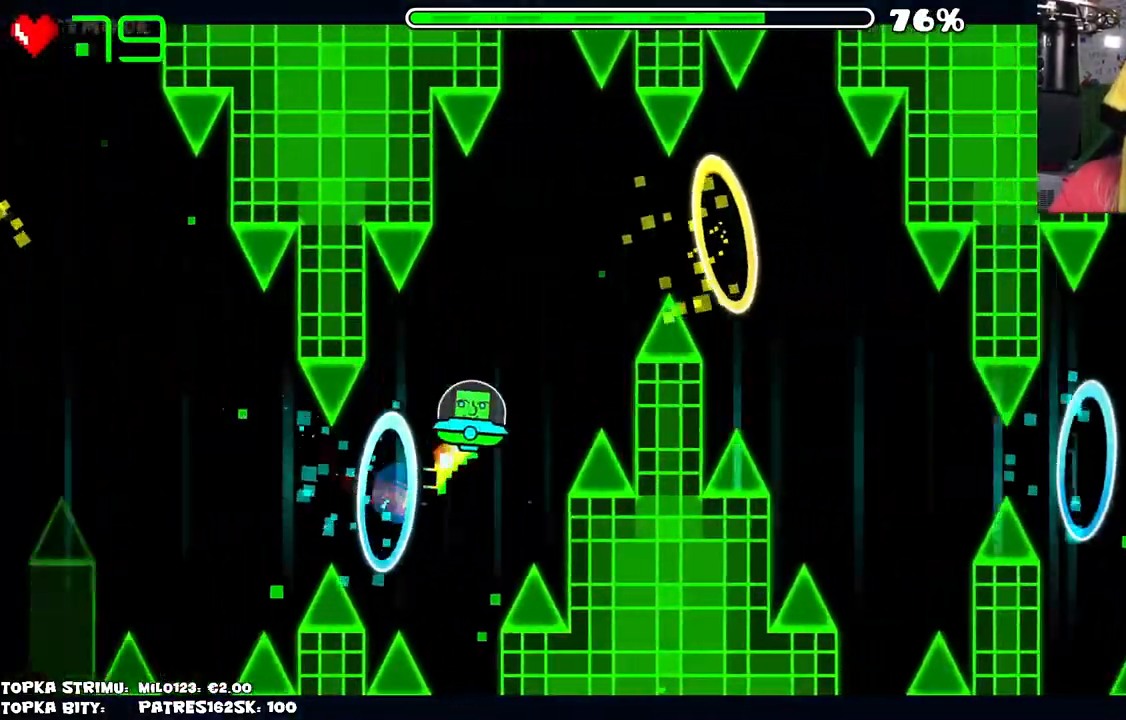
{"keys": [], "mouse": [], "events": [[17, "mouse_left", "down"], [67, "mouse_left", "up"], [167, "mouse_left", "down"], [200, "mouse_left", "up"], [300, "mouse_left", "down"], [384, "mouse_left", "up"]]}
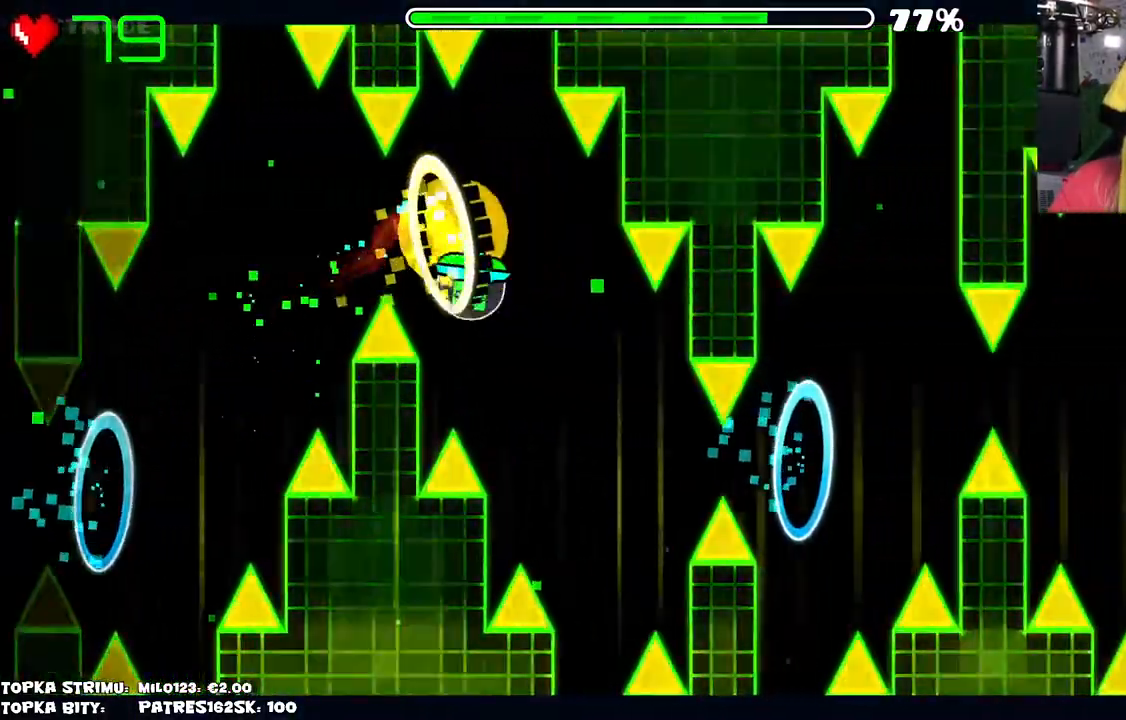
{"keys": [], "mouse": [], "events": [[84, "mouse_left", "down"], [134, "mouse_left", "up"], [184, "mouse_left", "down"], [217, "mouse_left", "up"], [317, "mouse_left", "down"], [367, "mouse_left", "up"]]}
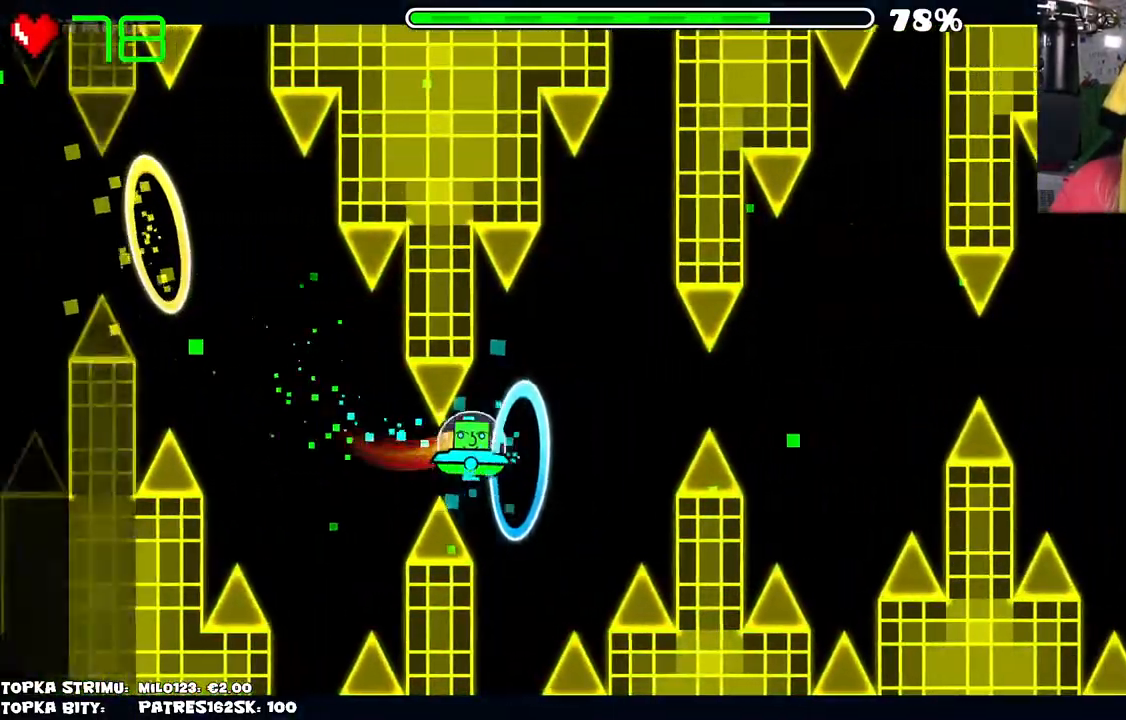
{"keys": [], "mouse": [], "events": [[367, "mouse_left", "down"], [417, "mouse_left", "up"]]}
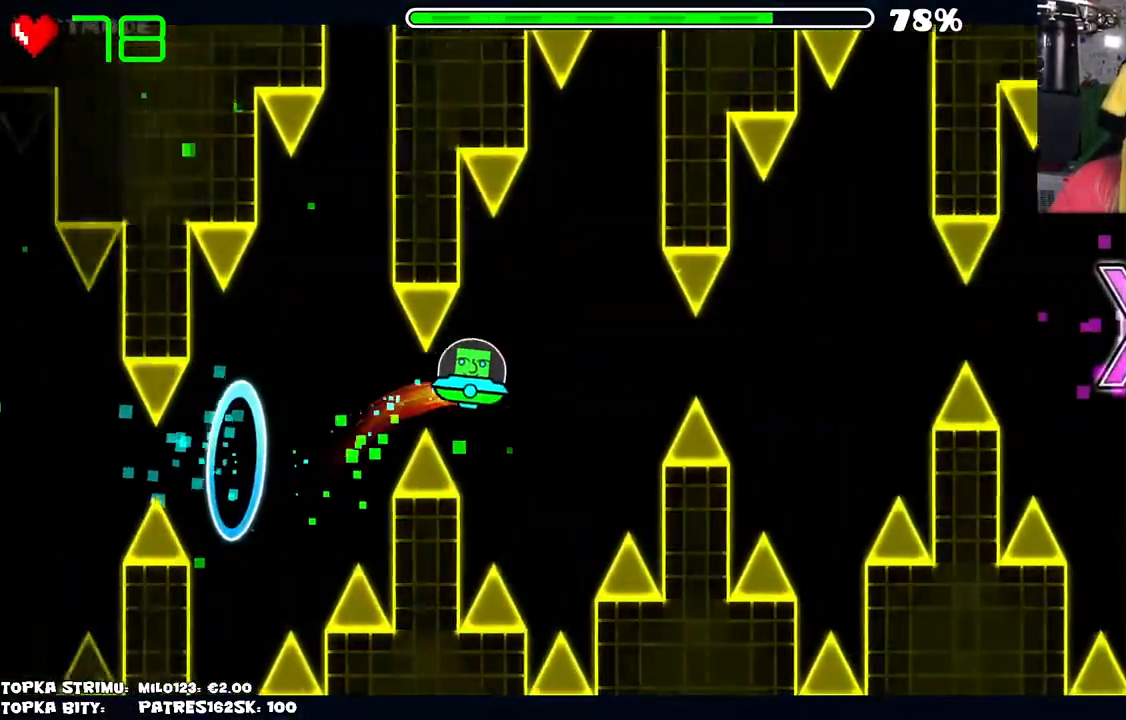
{"keys": [], "mouse": [], "events": [[334, "mouse_left", "down"], [400, "mouse_left", "up"]]}